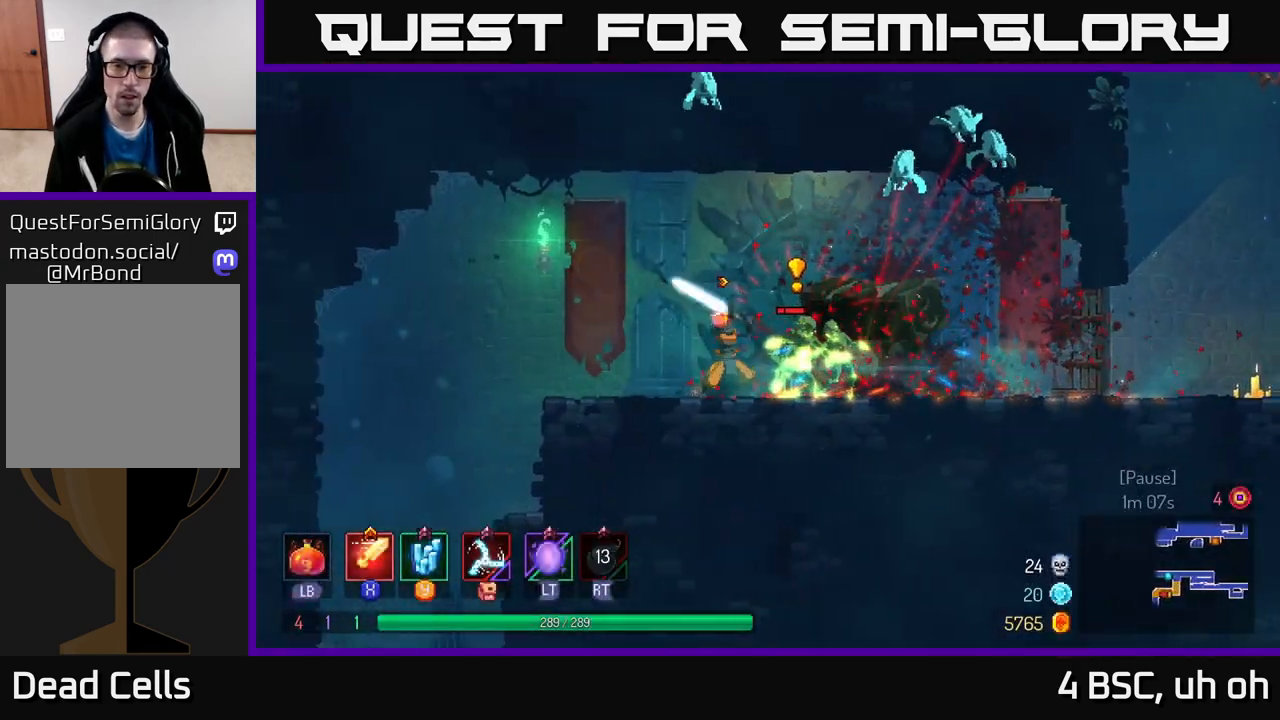
Gameplay with a controller (Xbox layout); each line is a JSON object with the inputs held at the frame after it. "events" lists button and stick changes between this image and that frame as [ms after this image, input, new state], when the widget could be followed in between. Not read: L3 R3.
{"buttons": [], "left_stick": "right", "right_stick": "center", "events": [[33, "X", "up"], [100, "X", "down"], [183, "X", "up"], [233, "X", "down"], [267, "left_stick", "center"], [317, "X", "up"], [367, "X", "down"], [467, "X", "up"], [467, "left_stick", "right"]]}
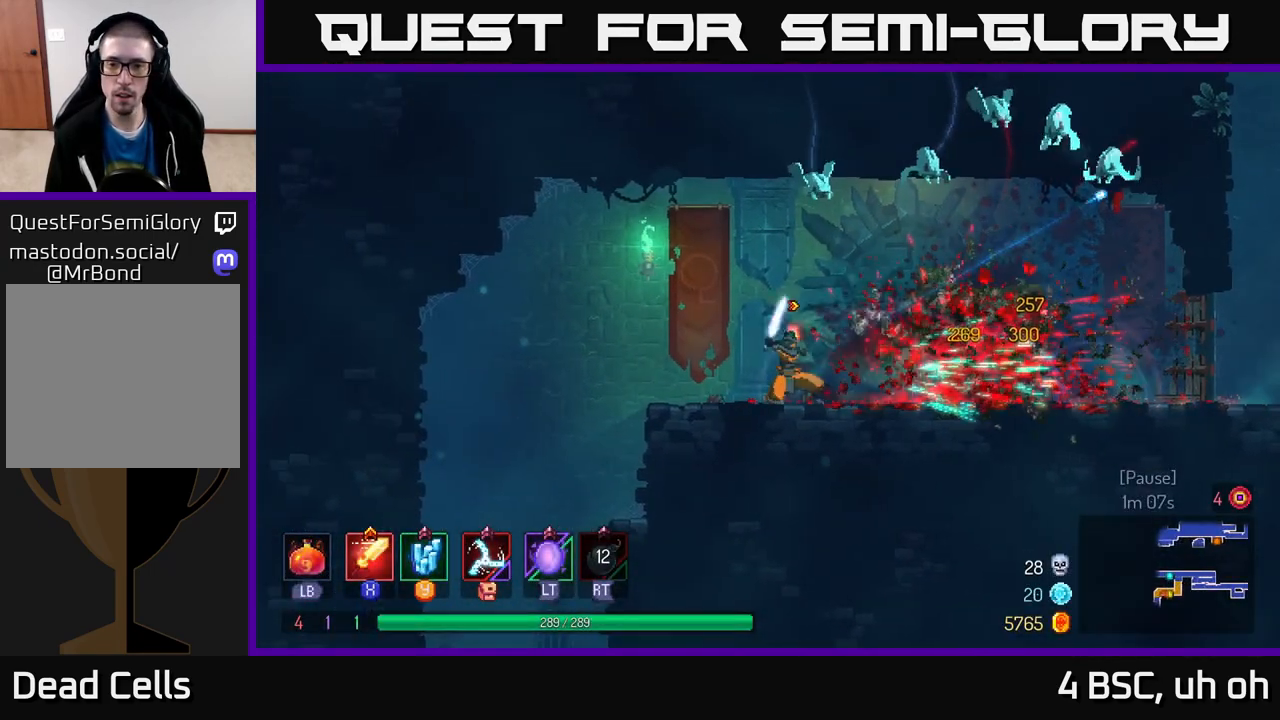
{"buttons": ["B"], "left_stick": "right", "right_stick": "center", "events": [[33, "X", "down"], [133, "X", "up"], [183, "X", "down"], [283, "X", "up"], [500, "B", "down"]]}
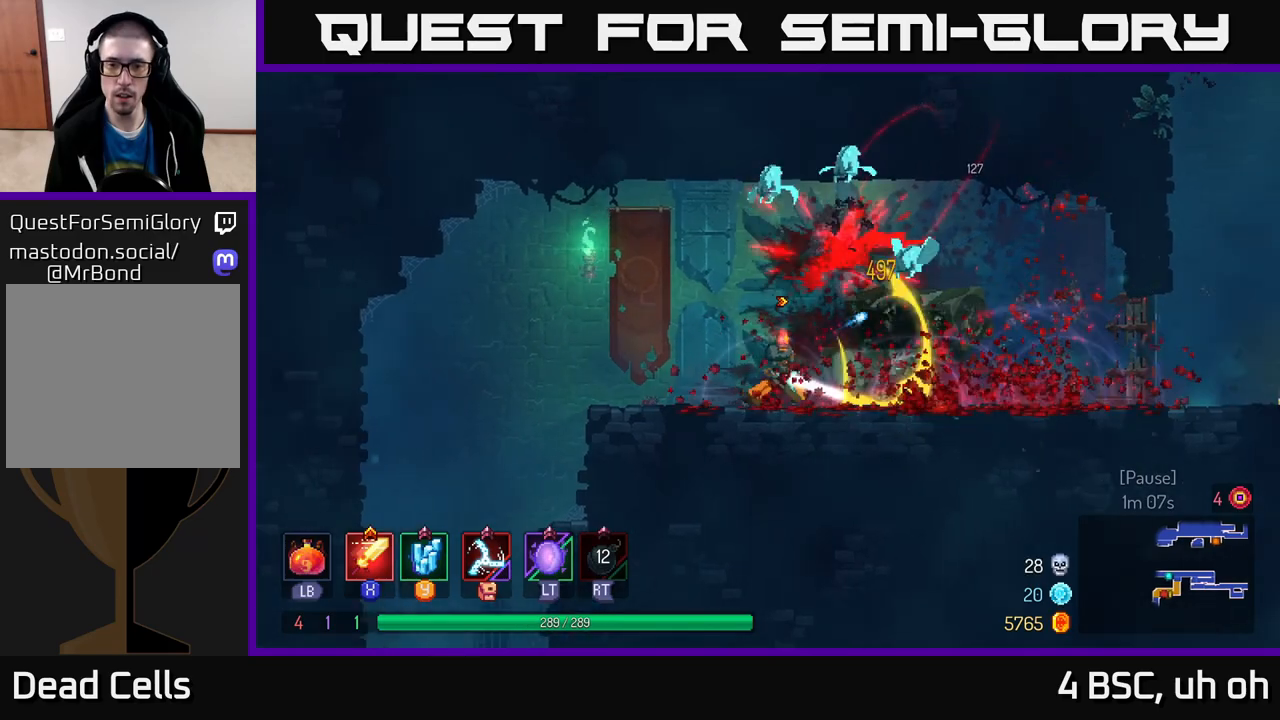
{"buttons": [], "left_stick": "right", "right_stick": "center", "events": [[150, "B", "up"]]}
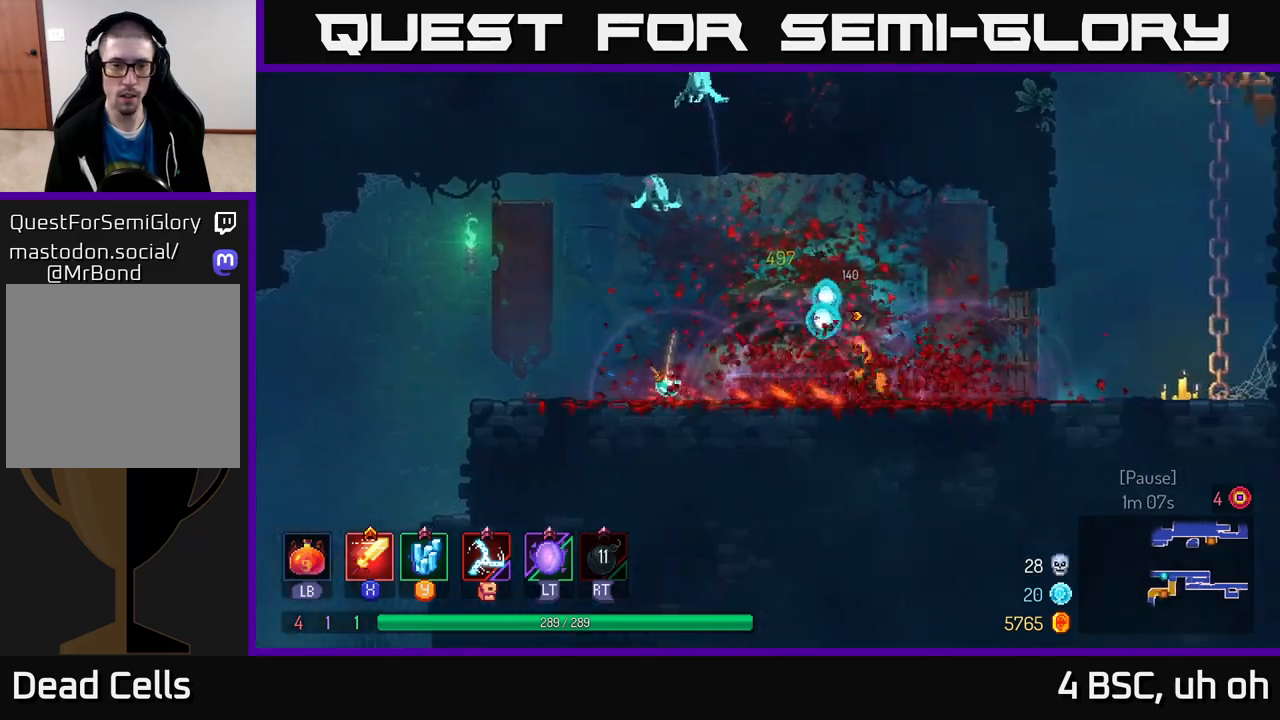
{"buttons": ["X"], "left_stick": "center", "right_stick": "center", "events": [[167, "left_stick", "left"], [333, "left_stick", "center"], [417, "X", "down"]]}
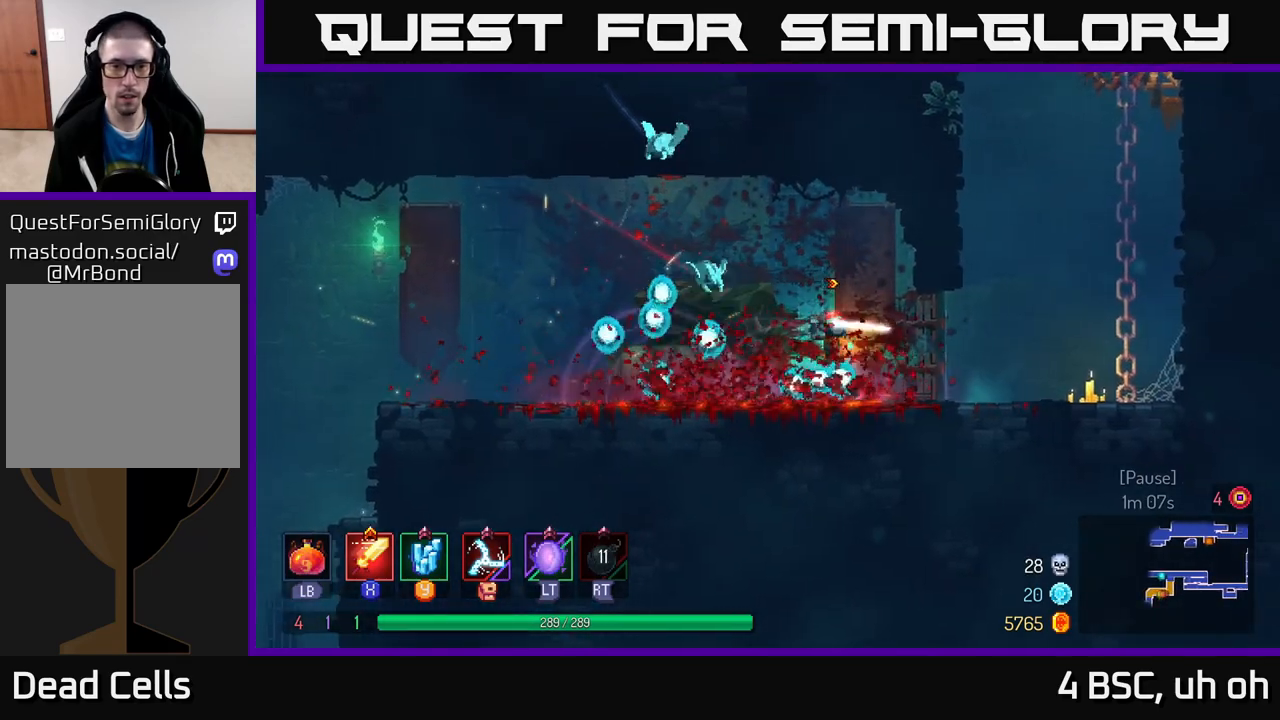
{"buttons": [], "left_stick": "left", "right_stick": "center", "events": [[67, "X", "up"], [250, "left_stick", "left"]]}
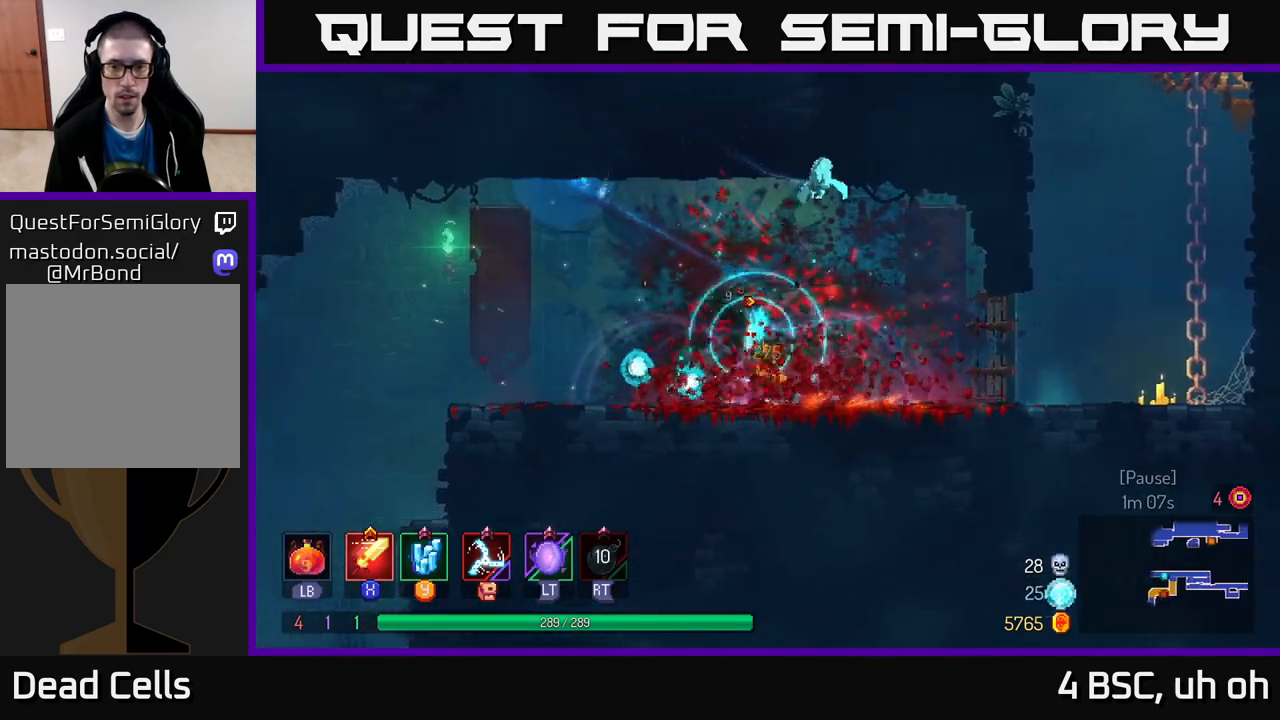
{"buttons": [], "left_stick": "right", "right_stick": "center", "events": [[417, "left_stick", "right"]]}
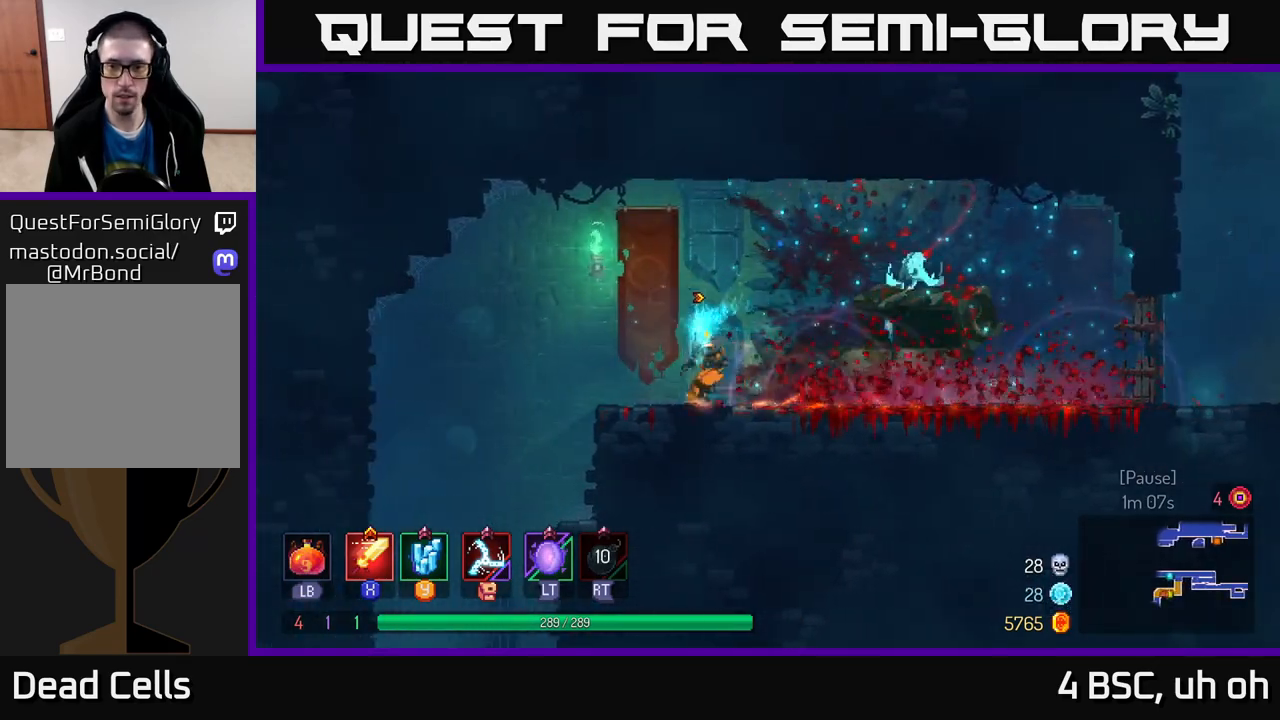
{"buttons": [], "left_stick": "right", "right_stick": "center", "events": [[100, "left_stick", "center"], [133, "X", "down"], [217, "X", "up"], [300, "left_stick", "right"]]}
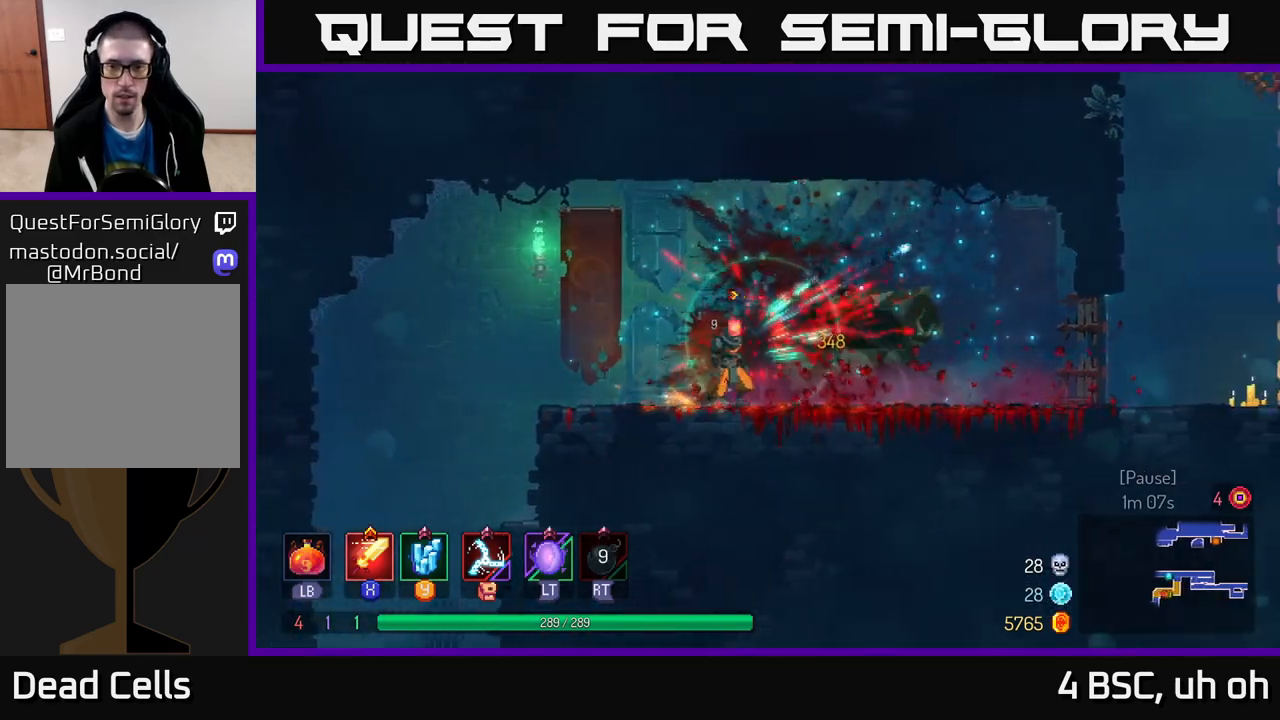
{"buttons": [], "left_stick": "left", "right_stick": "down", "events": [[217, "left_stick", "left"], [400, "right_stick", "down"]]}
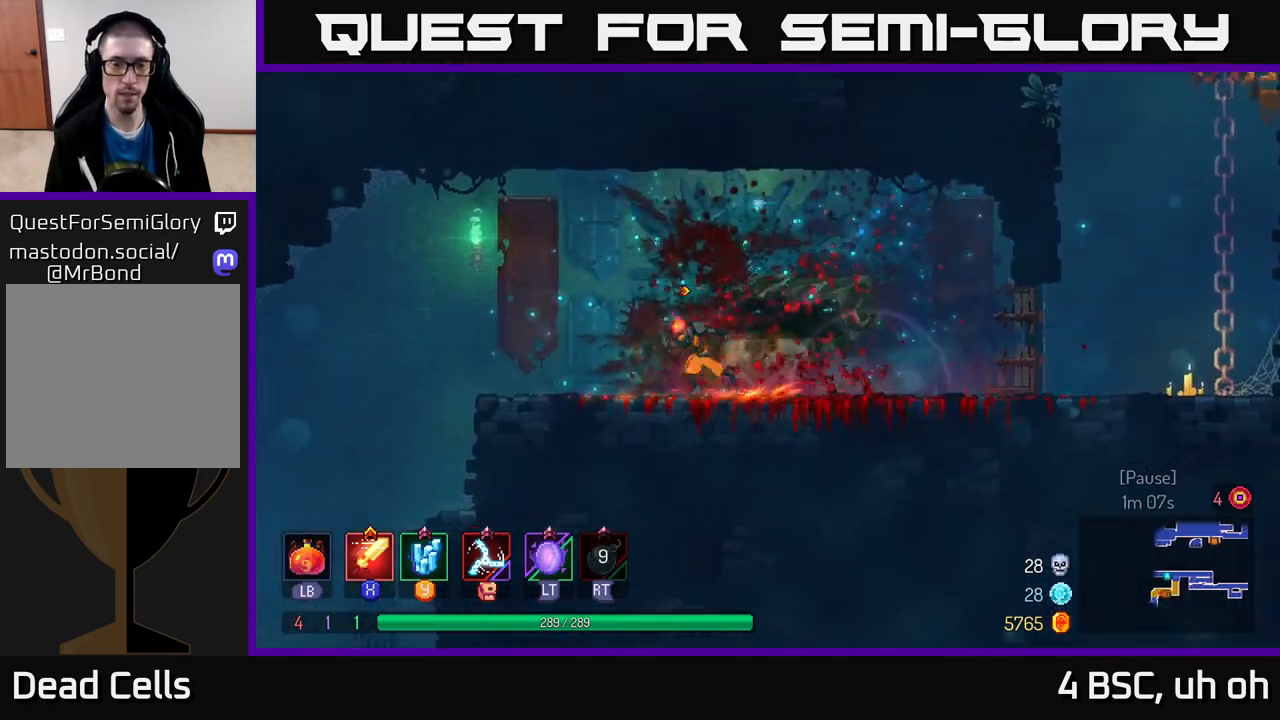
{"buttons": [], "left_stick": "up-left", "right_stick": "down", "events": [[300, "left_stick", "up-left"]]}
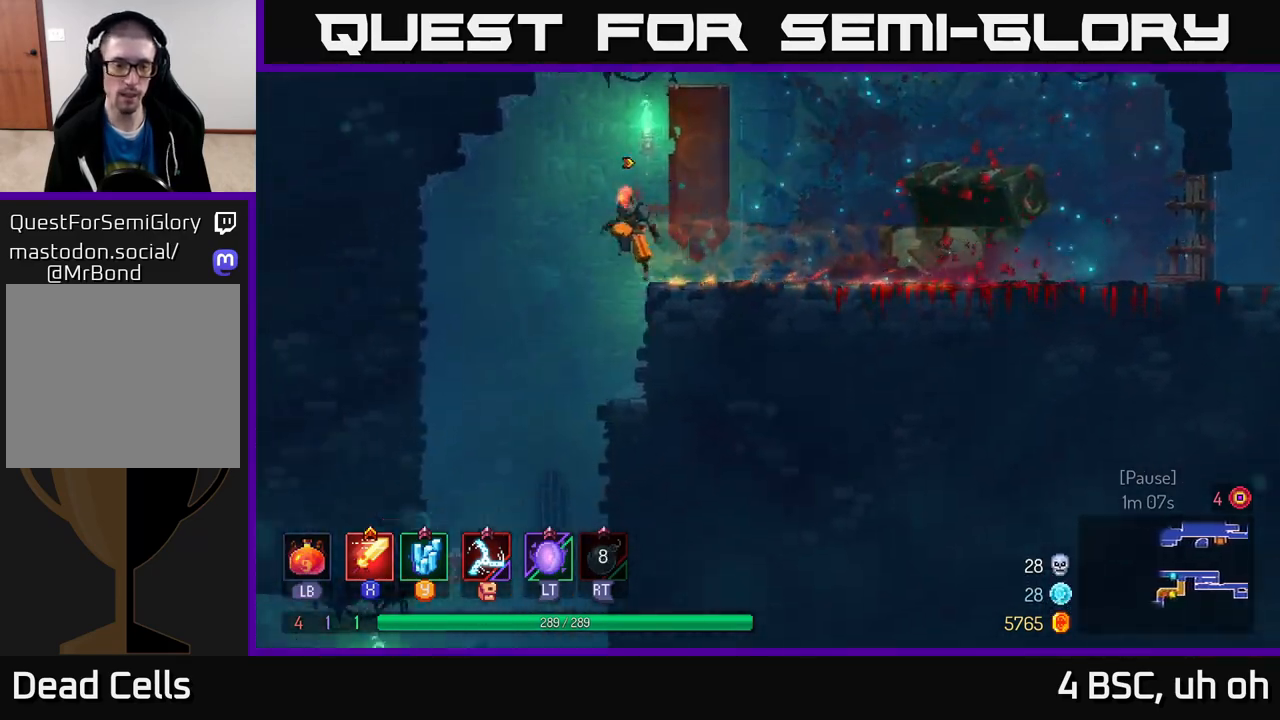
{"buttons": [], "left_stick": "center", "right_stick": "center", "events": [[100, "right_stick", "center"], [117, "left_stick", "down"], [233, "A", "down"], [300, "A", "up"], [500, "left_stick", "center"]]}
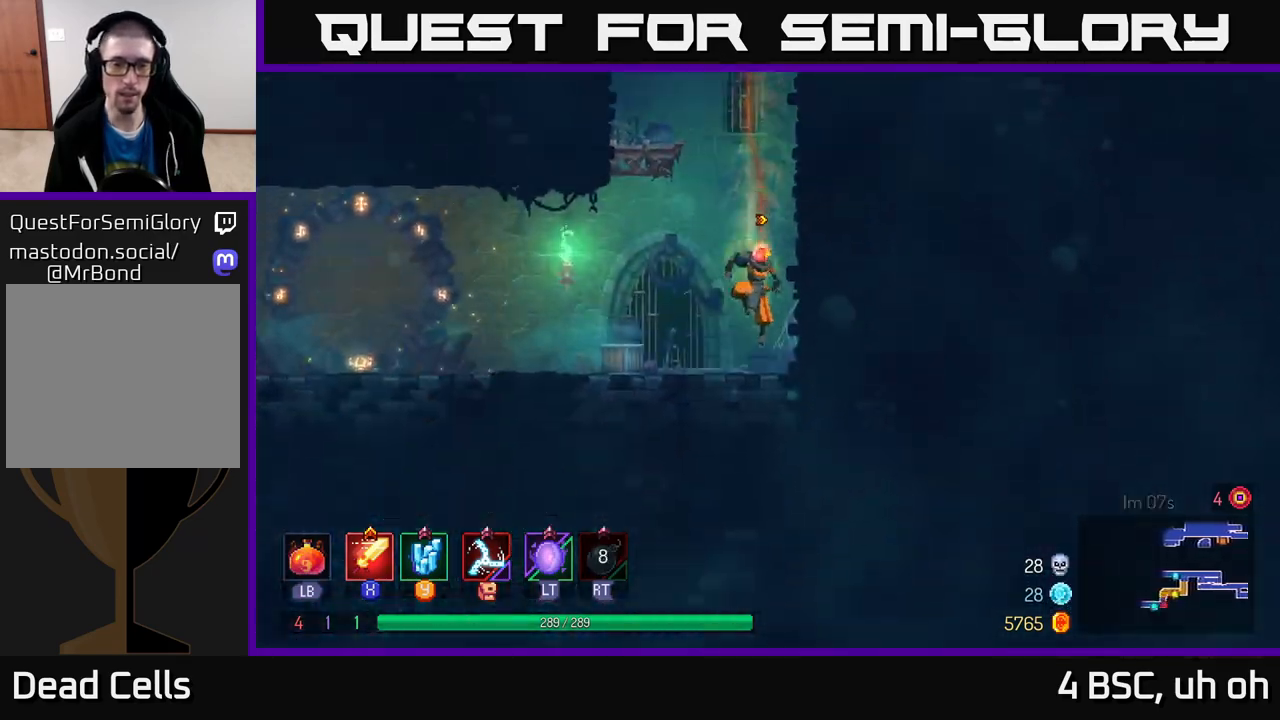
{"buttons": ["B"], "left_stick": "left", "right_stick": "center", "events": [[217, "left_stick", "left"], [417, "B", "down"]]}
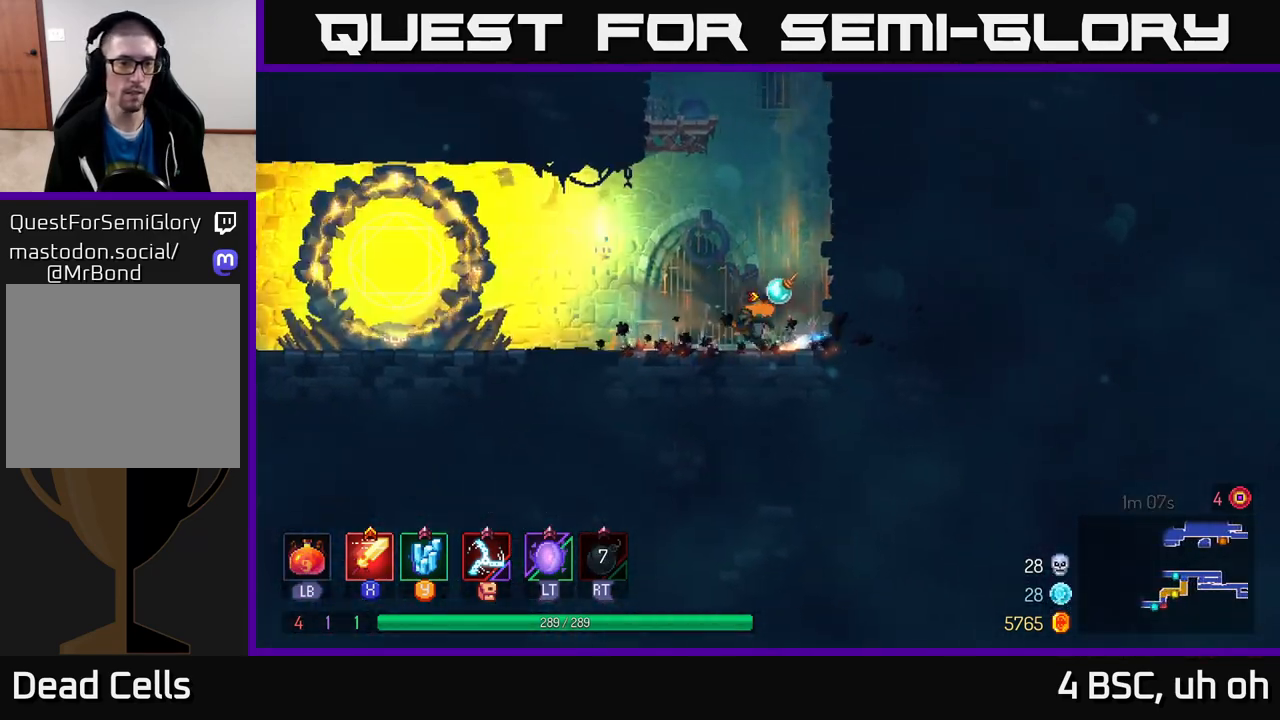
{"buttons": [], "left_stick": "left", "right_stick": "center", "events": [[67, "B", "up"]]}
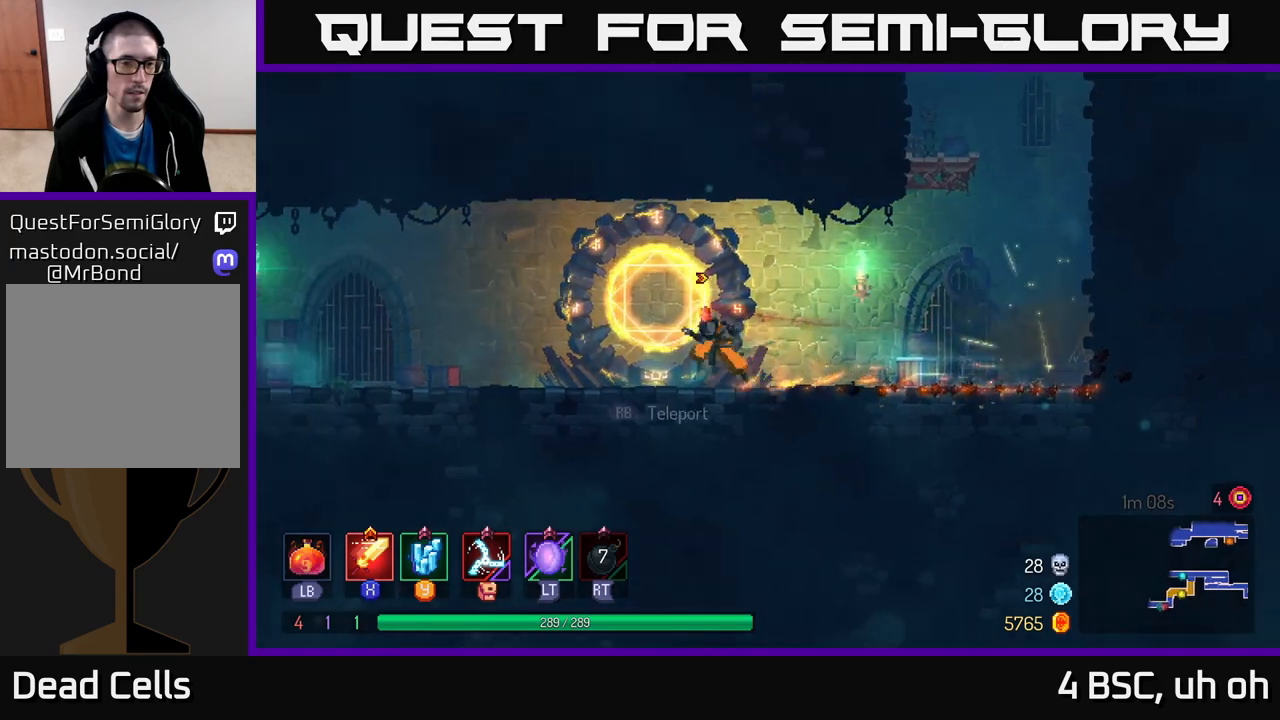
{"buttons": [], "left_stick": "left", "right_stick": "center", "events": []}
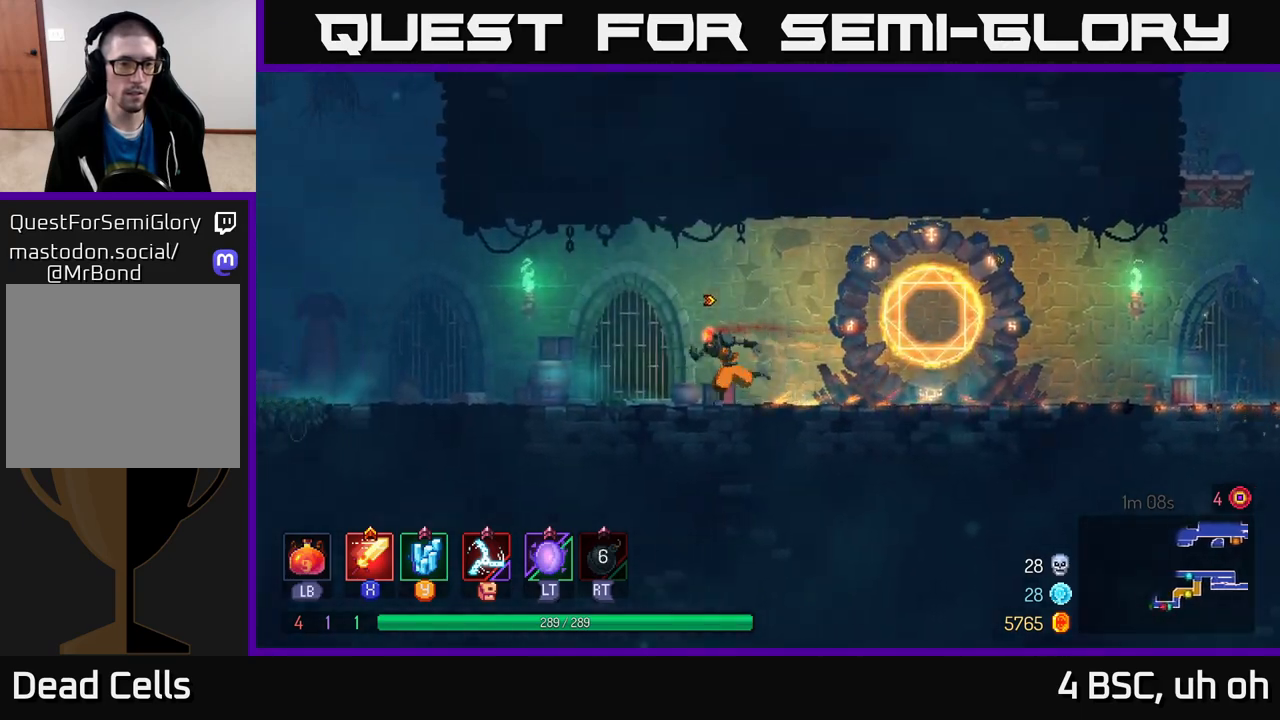
{"buttons": [], "left_stick": "left", "right_stick": "center", "events": []}
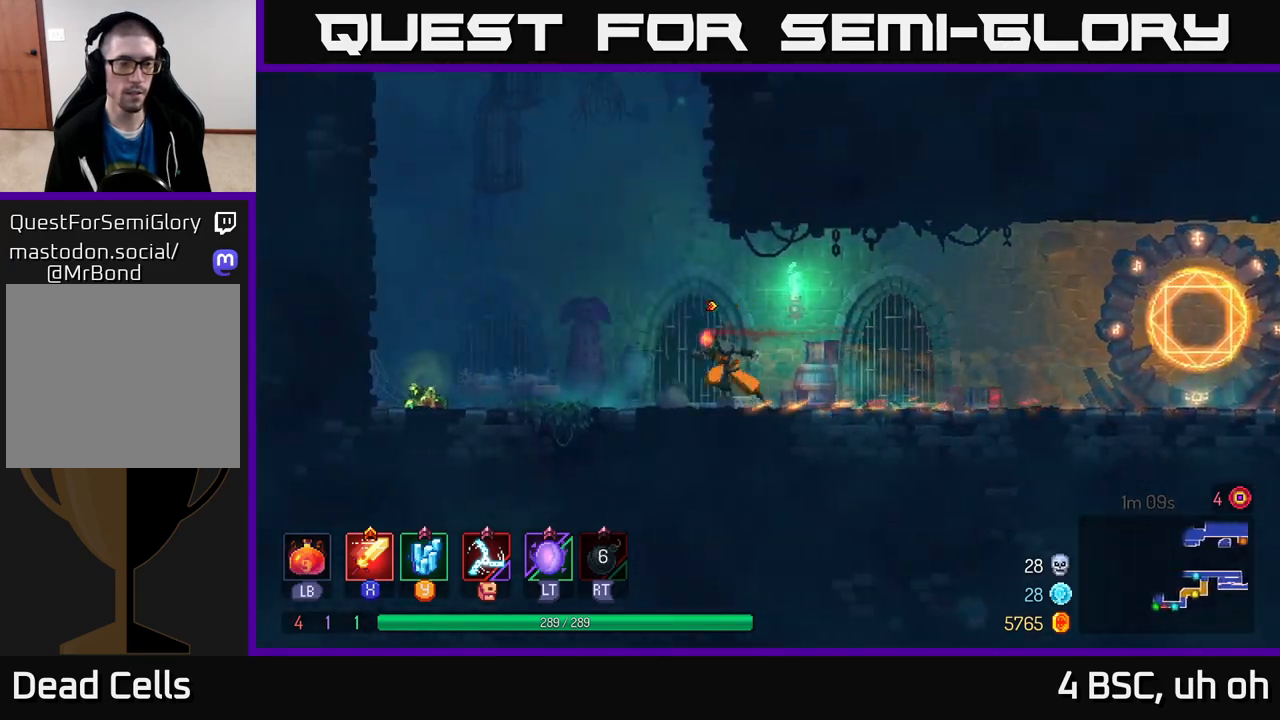
{"buttons": ["R1"], "left_stick": "left", "right_stick": "center", "events": [[450, "R1", "down"]]}
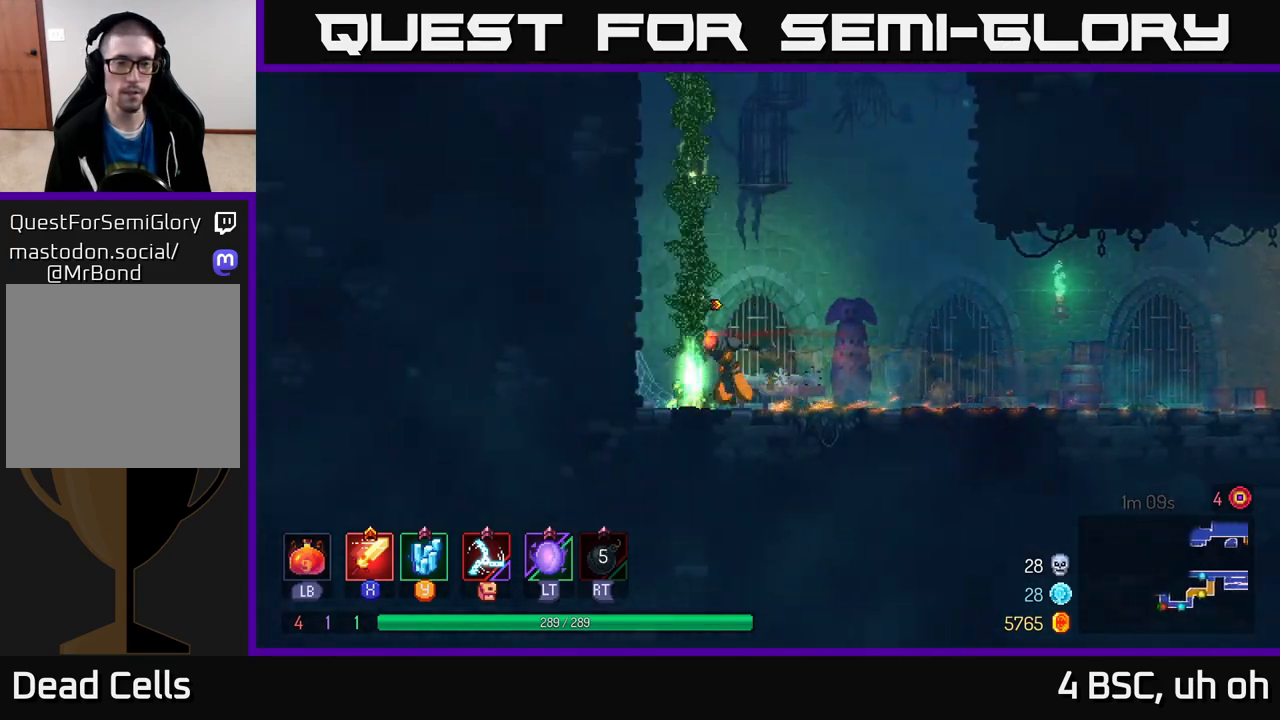
{"buttons": [], "left_stick": "up", "right_stick": "center", "events": [[67, "A", "down"], [83, "R1", "up"], [100, "A", "up"], [100, "left_stick", "up"]]}
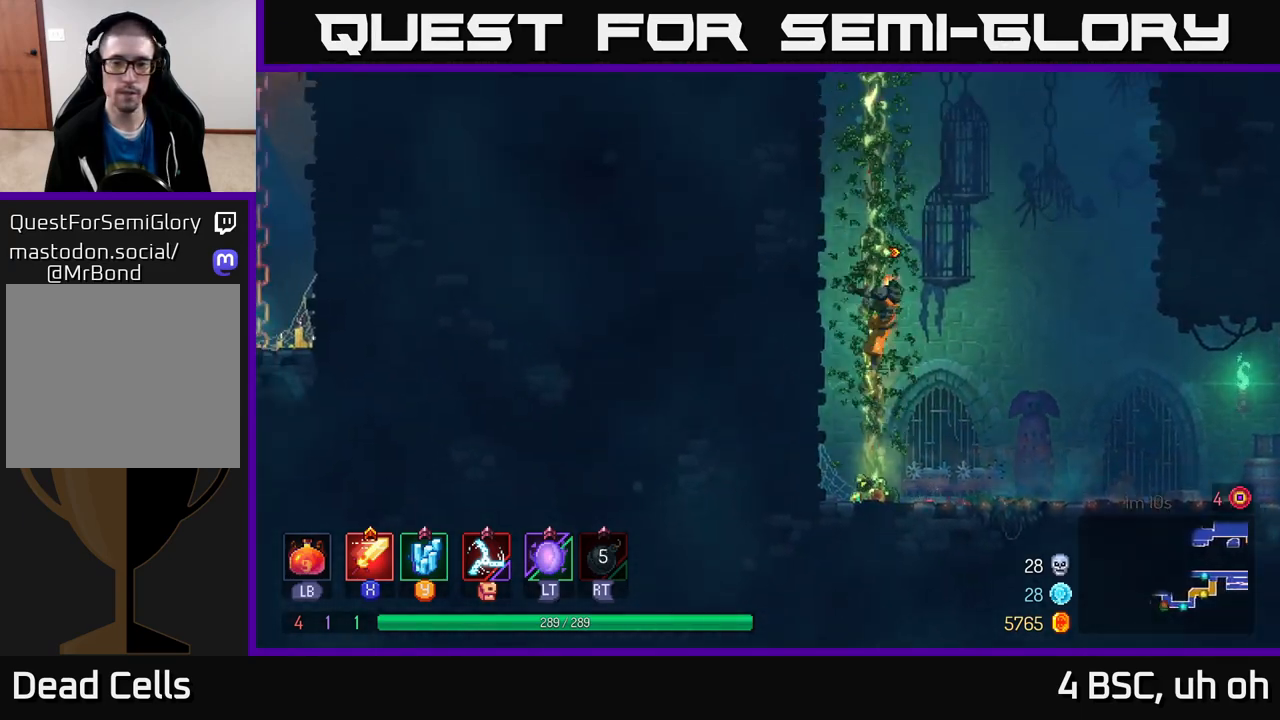
{"buttons": [], "left_stick": "up", "right_stick": "center", "events": []}
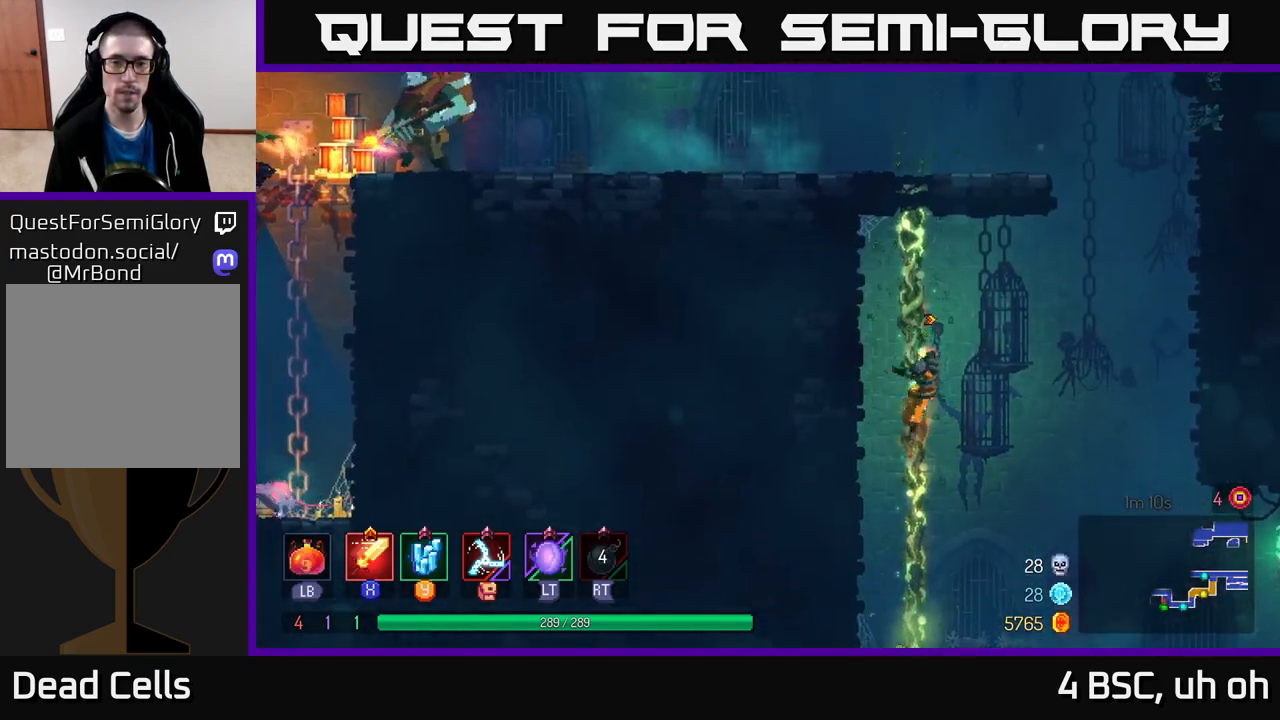
{"buttons": [], "left_stick": "up", "right_stick": "center", "events": []}
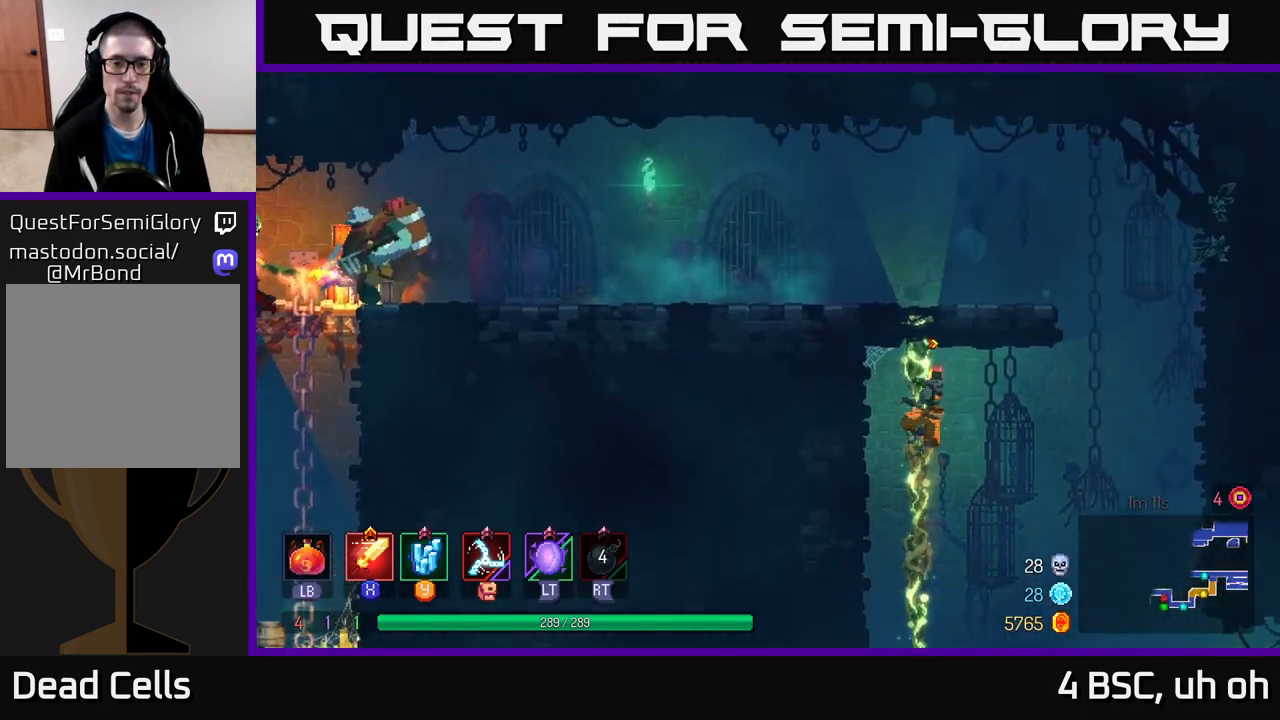
{"buttons": [], "left_stick": "up", "right_stick": "center", "events": []}
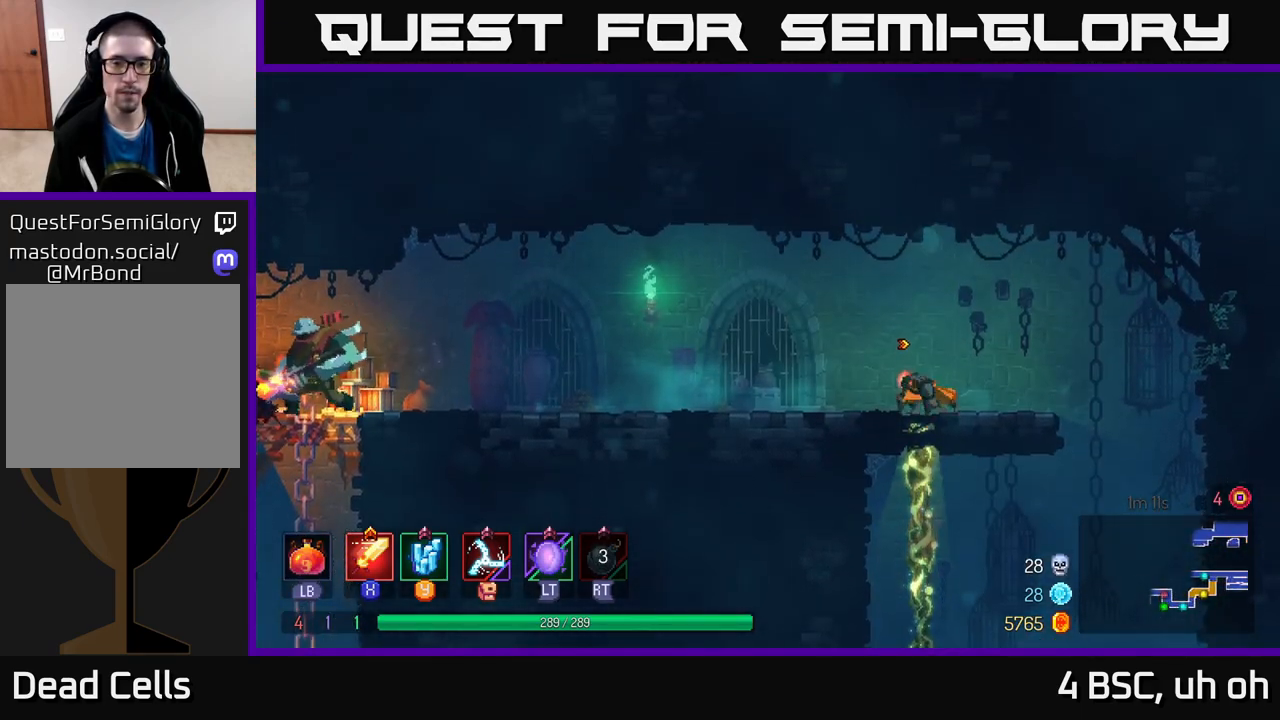
{"buttons": [], "left_stick": "left", "right_stick": "center", "events": [[83, "left_stick", "left"]]}
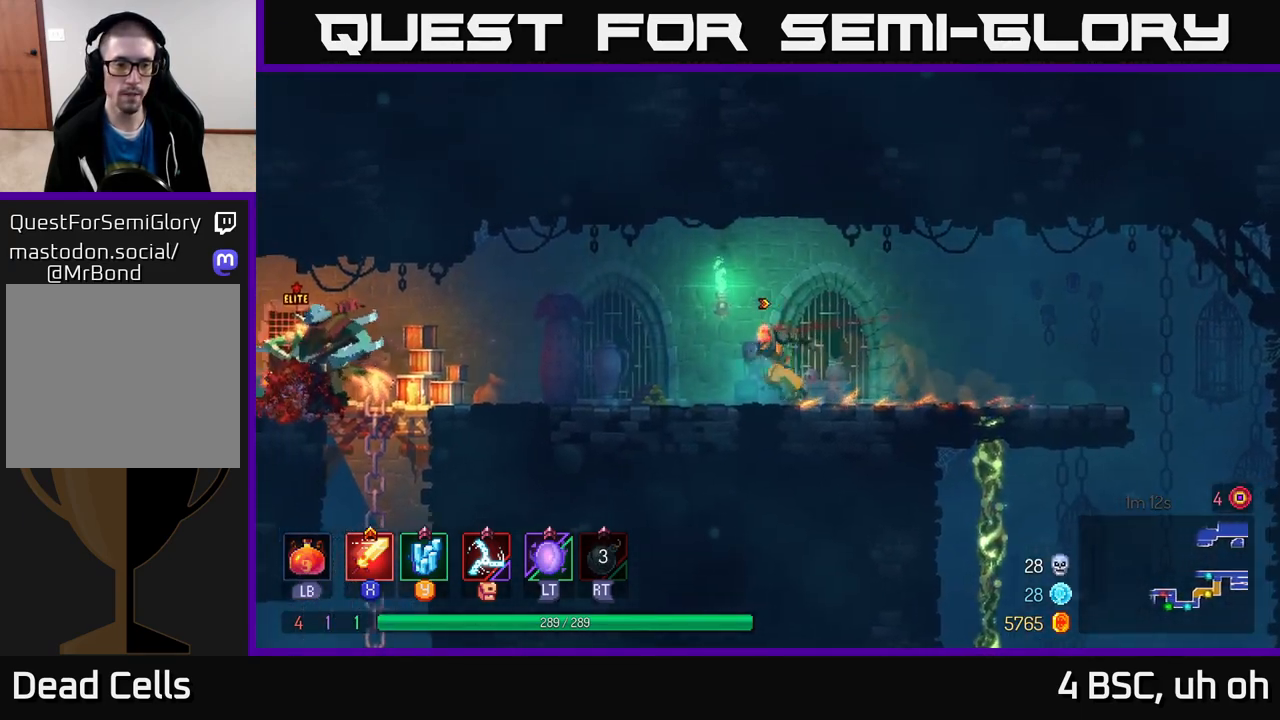
{"buttons": ["B"], "left_stick": "left", "right_stick": "center", "events": [[400, "B", "down"]]}
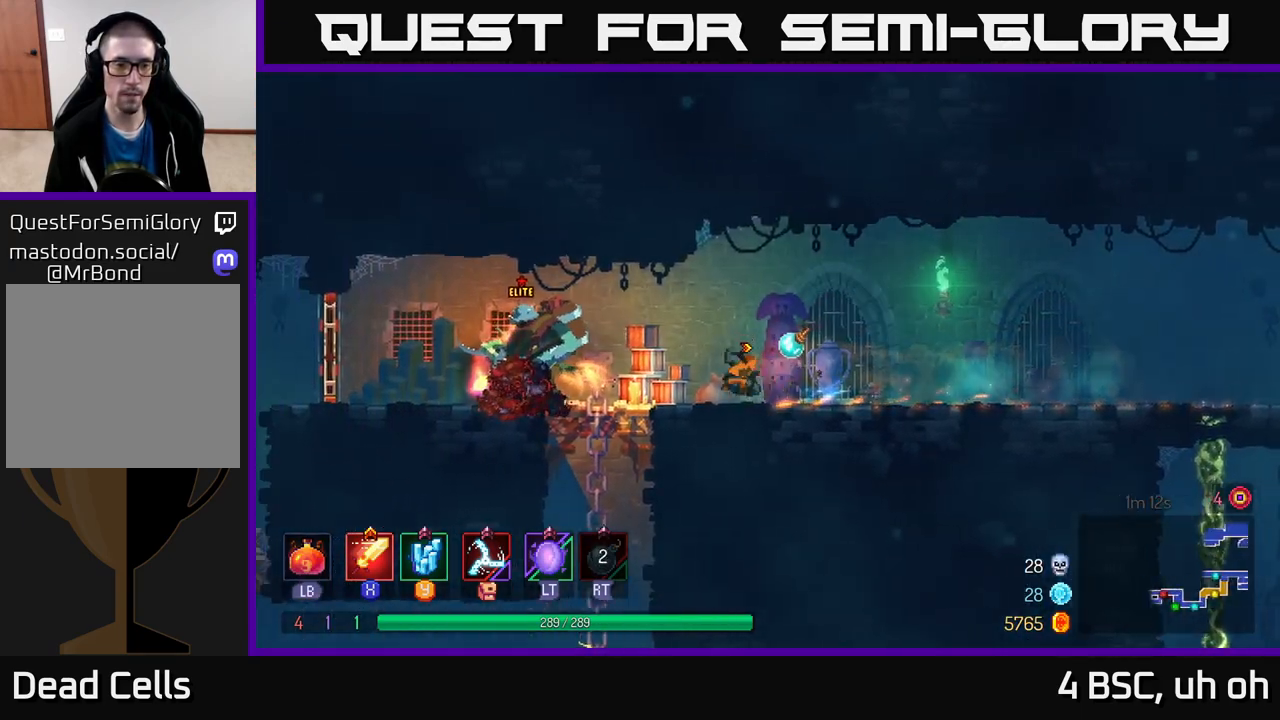
{"buttons": [], "left_stick": "left", "right_stick": "center", "events": [[33, "B", "up"], [133, "X", "down"], [200, "X", "up"], [267, "X", "down"], [333, "X", "up"], [400, "X", "down"], [467, "X", "up"]]}
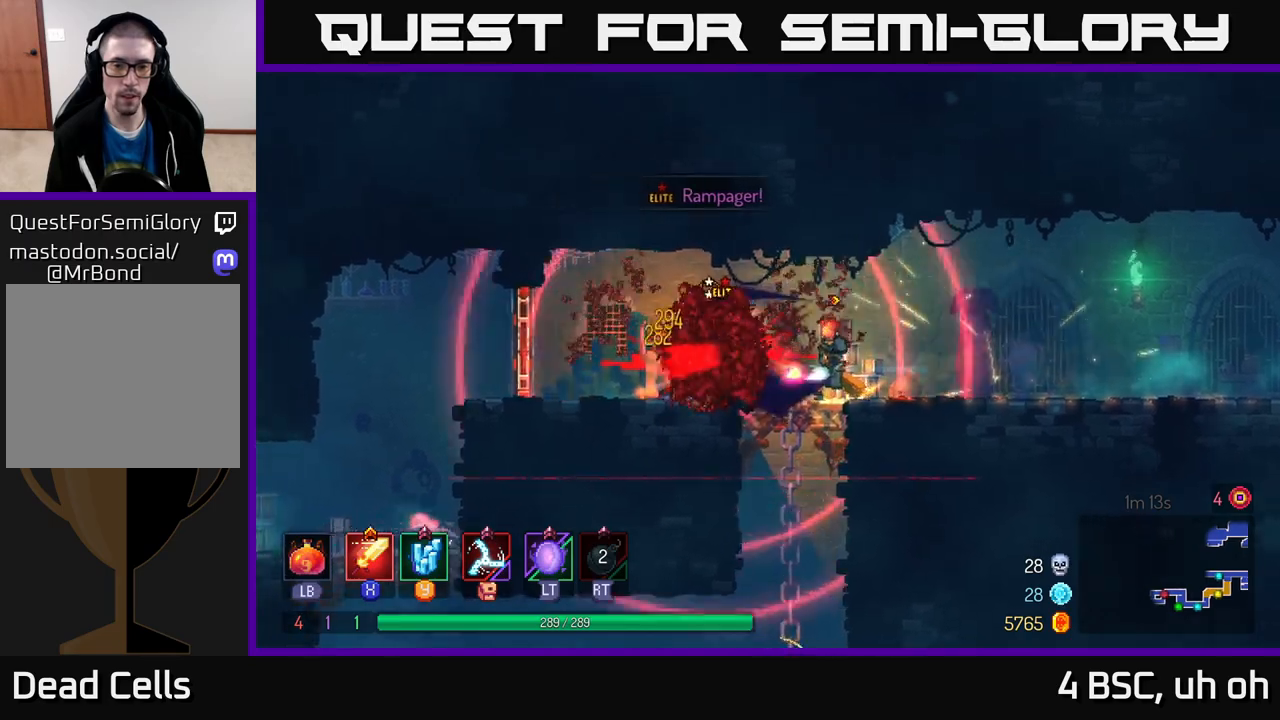
{"buttons": [], "left_stick": "left", "right_stick": "center", "events": [[33, "X", "down"], [83, "left_stick", "center"], [117, "X", "up"], [167, "X", "down"], [250, "left_stick", "left"], [267, "X", "up"], [317, "X", "down"], [417, "X", "up"]]}
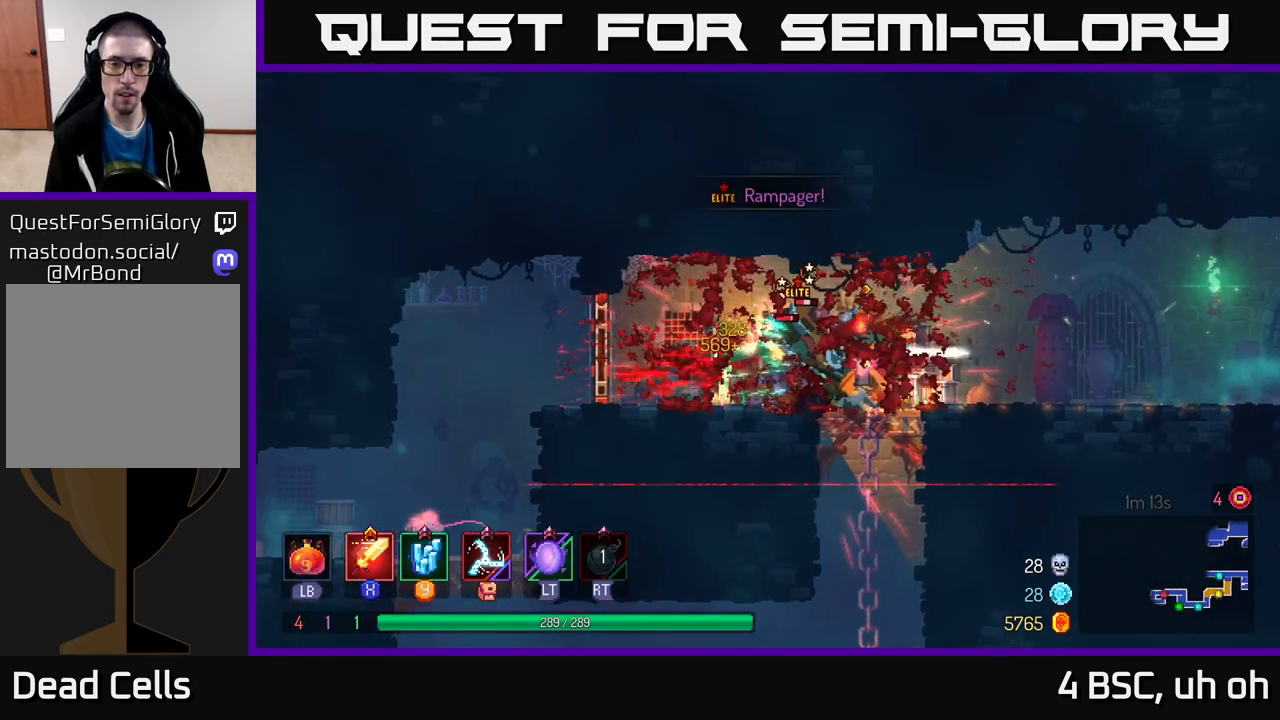
{"buttons": [], "left_stick": "right", "right_stick": "center", "events": [[67, "B", "down"], [167, "B", "up"], [217, "B", "down"], [300, "B", "up"], [367, "left_stick", "right"], [383, "X", "down"], [467, "X", "up"]]}
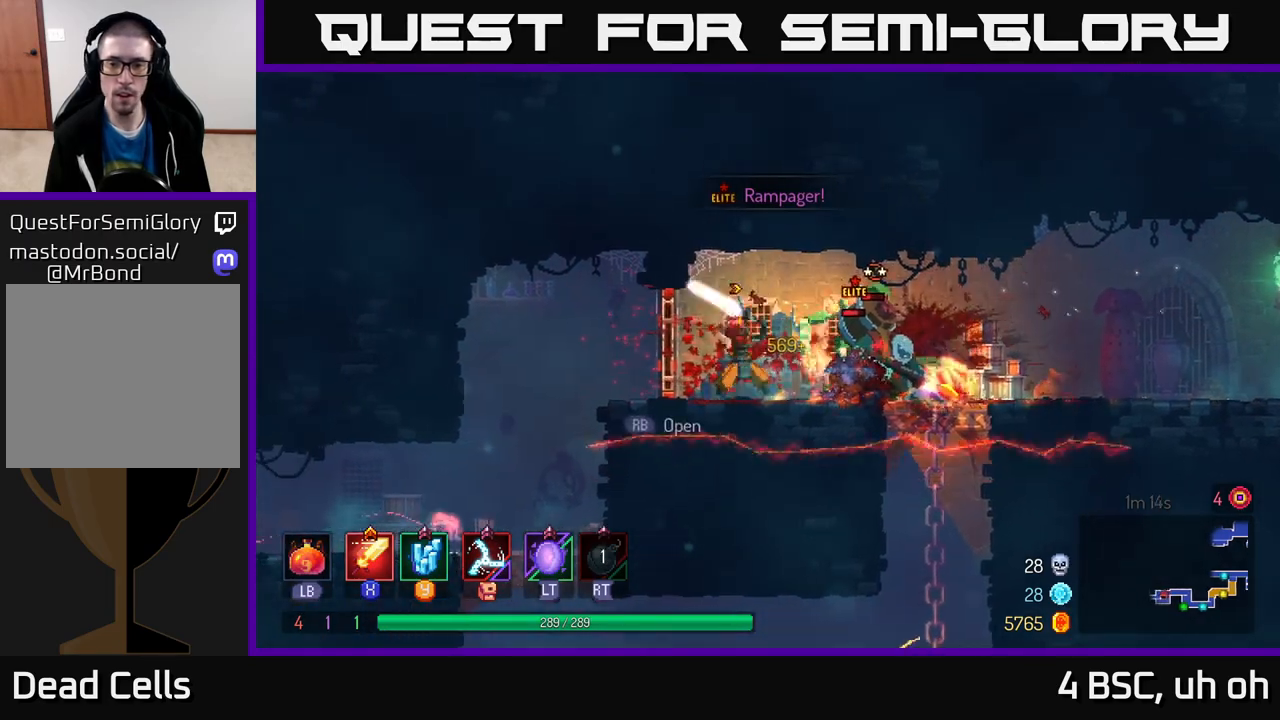
{"buttons": ["B"], "left_stick": "left", "right_stick": "center", "events": [[17, "X", "down"], [117, "X", "up"], [183, "X", "down"], [267, "X", "up"], [267, "left_stick", "center"], [350, "B", "down"], [350, "left_stick", "up-left"], [400, "left_stick", "left"], [433, "B", "up"], [467, "B", "down"]]}
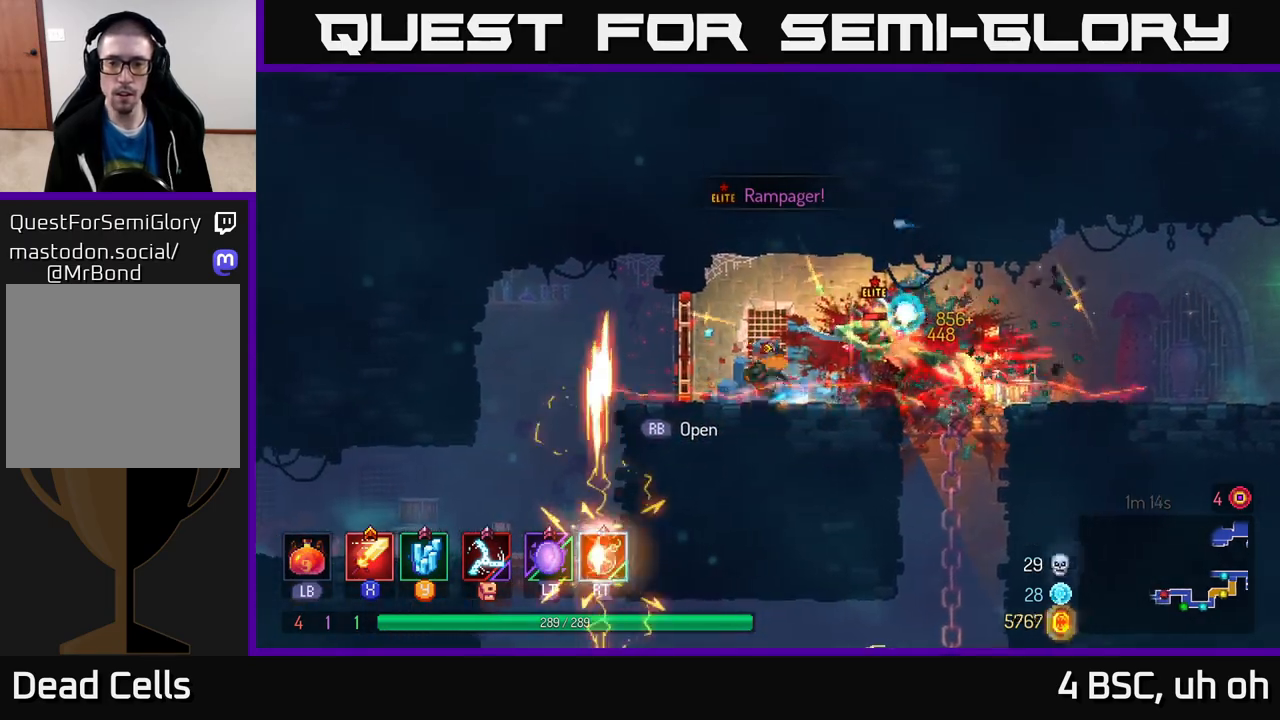
{"buttons": [], "left_stick": "left", "right_stick": "center", "events": [[50, "B", "up"], [117, "B", "down"], [183, "B", "up"], [267, "B", "down"], [350, "B", "up"]]}
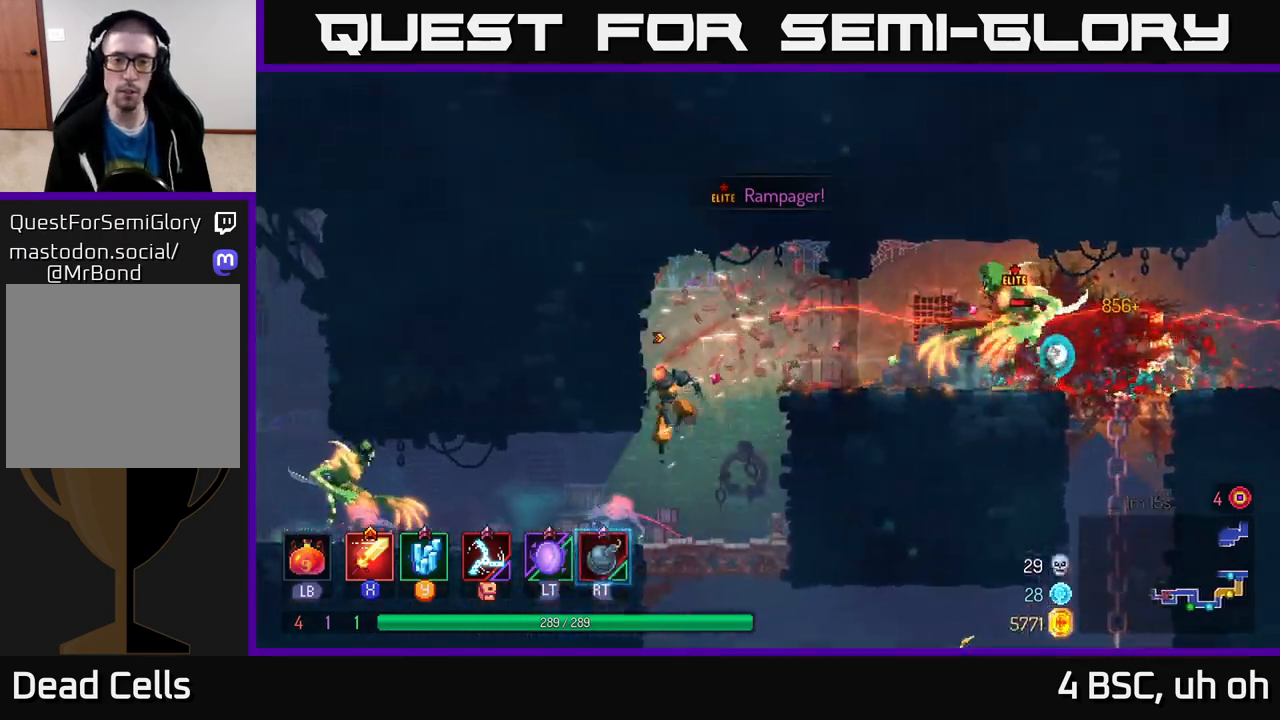
{"buttons": [], "left_stick": "left", "right_stick": "center", "events": [[100, "left_stick", "right"], [233, "X", "down"], [250, "left_stick", "left"], [300, "X", "up"], [367, "X", "down"], [450, "X", "up"]]}
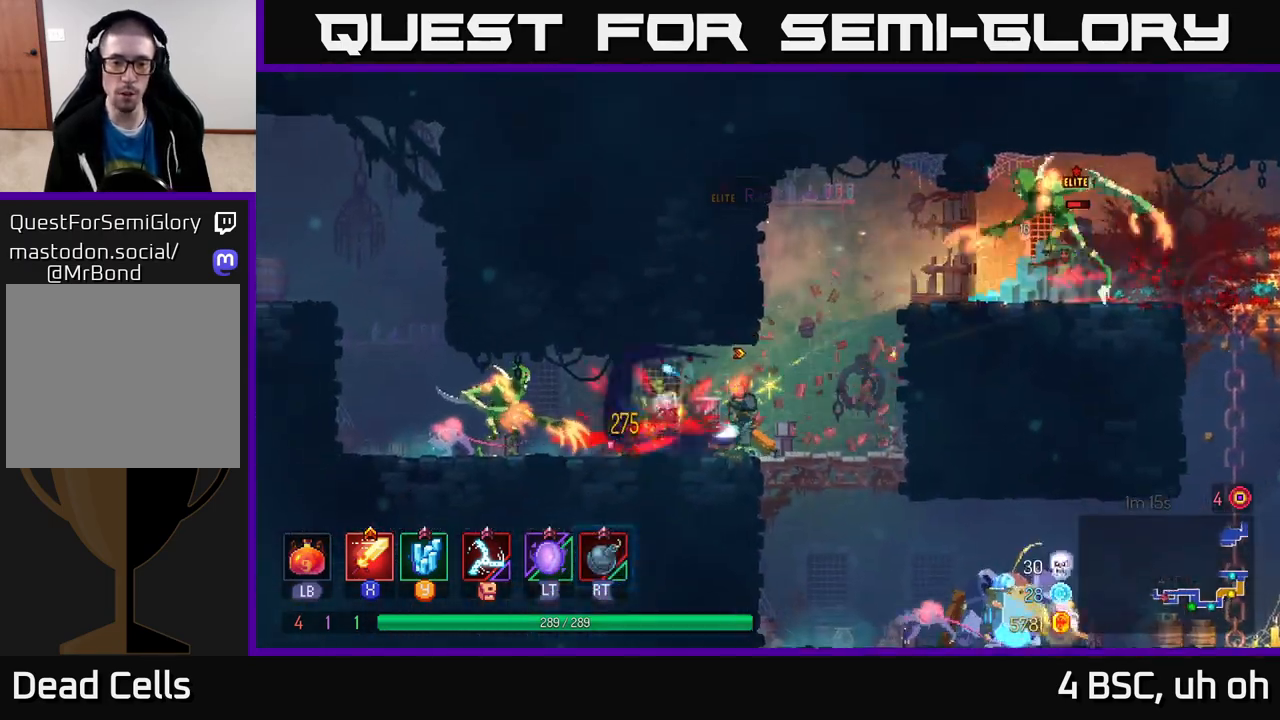
{"buttons": [], "left_stick": "left", "right_stick": "center", "events": [[17, "X", "down"], [117, "X", "up"], [217, "X", "down"], [300, "X", "up"], [367, "X", "down"], [450, "X", "up"]]}
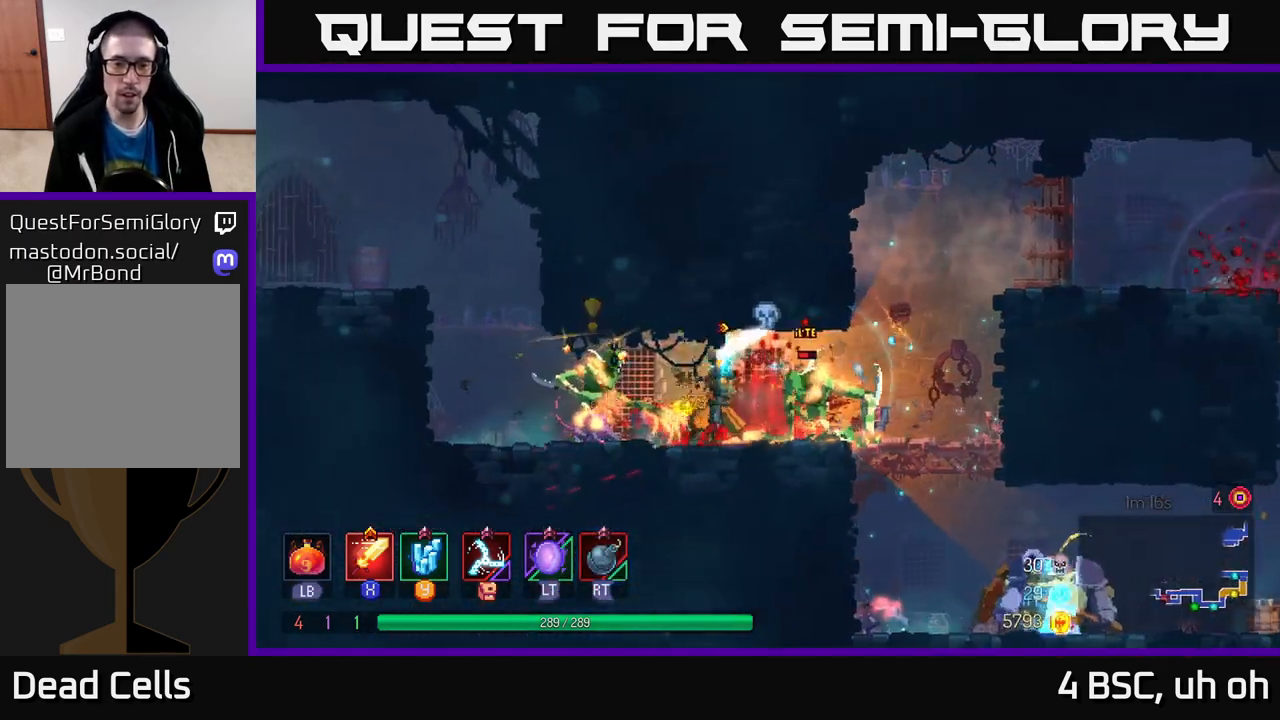
{"buttons": ["B"], "left_stick": "up-left", "right_stick": "center", "events": [[17, "X", "down"], [100, "X", "up"], [167, "B", "down"], [167, "left_stick", "up-left"], [233, "B", "up"], [283, "B", "down"], [367, "B", "up"], [417, "B", "down"]]}
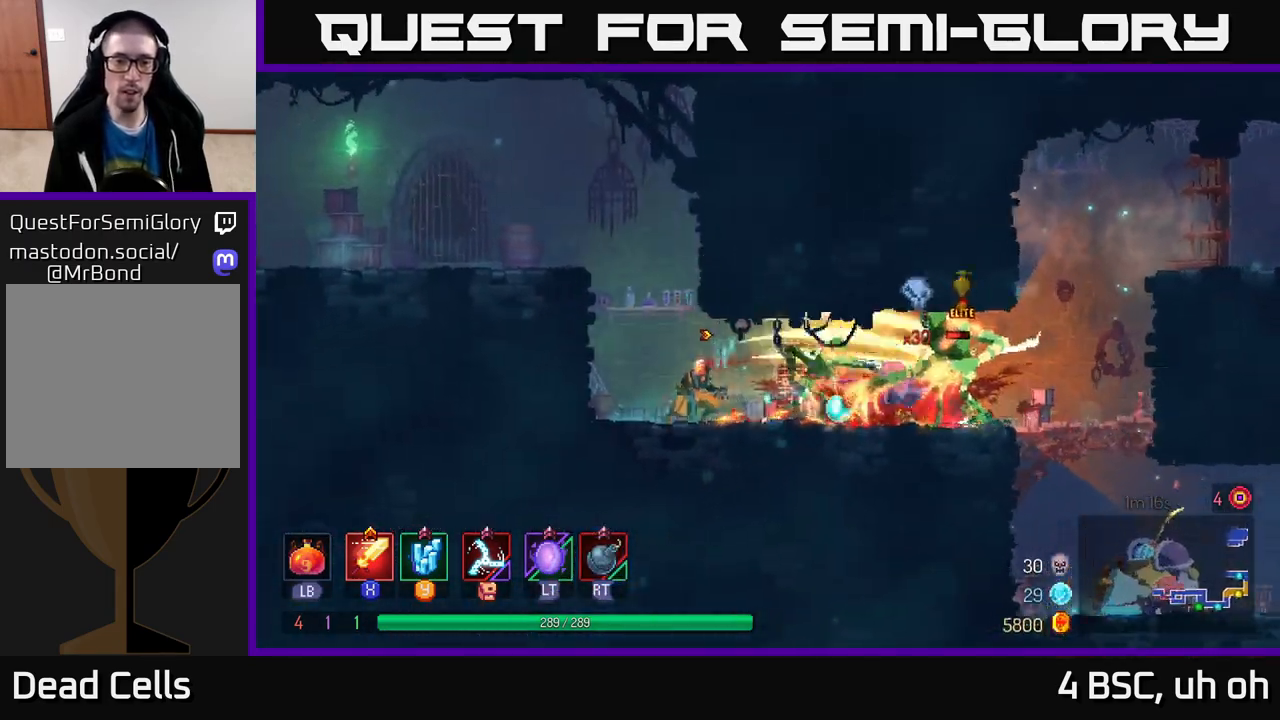
{"buttons": [], "left_stick": "up-left", "right_stick": "center", "events": [[17, "B", "up"], [150, "A", "down"], [267, "A", "up"], [333, "A", "down"], [450, "A", "up"]]}